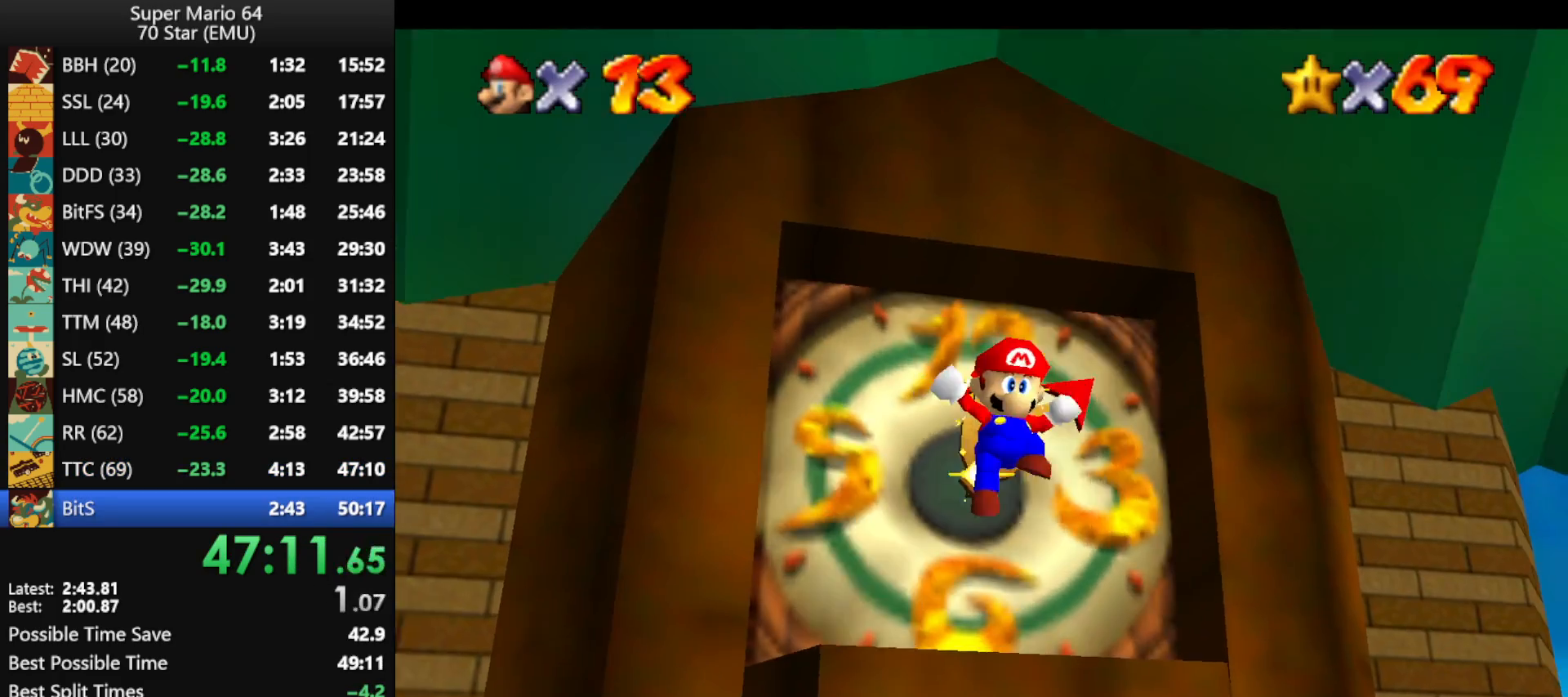
Gameplay with a controller (Nintendo layout); each line is a JSON object with the inputs held at the frame after it. "events" lists button and stick changes between this image and that frame as [ms after this image, input, new state], when the widget could be followed in between. Not read: L1 L3 R3.
{"buttons": [], "left_stick": "center", "events": [[433, "A", "down"], [500, "A", "up"]]}
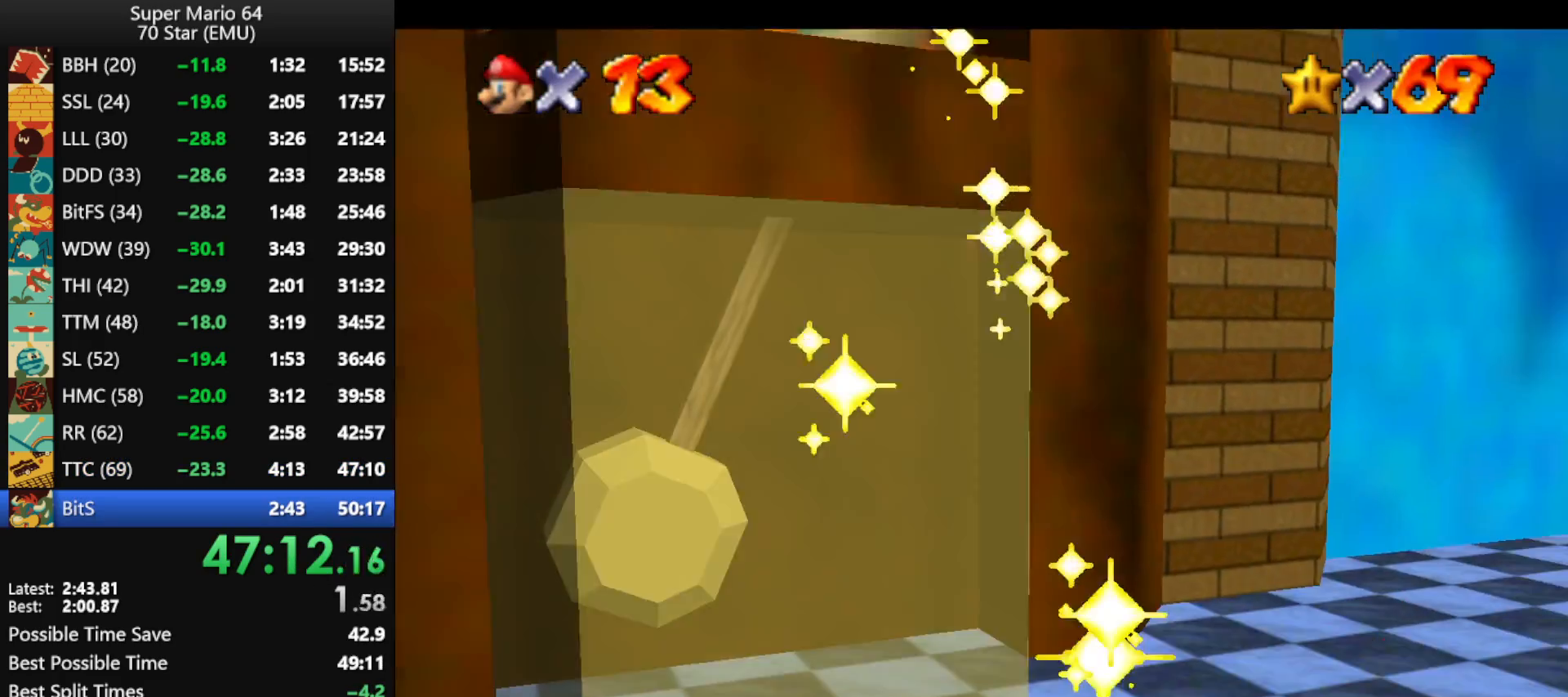
{"buttons": [], "left_stick": "center", "events": [[100, "A", "down"], [200, "A", "up"], [267, "A", "down"], [333, "A", "up"], [433, "A", "down"], [500, "A", "up"]]}
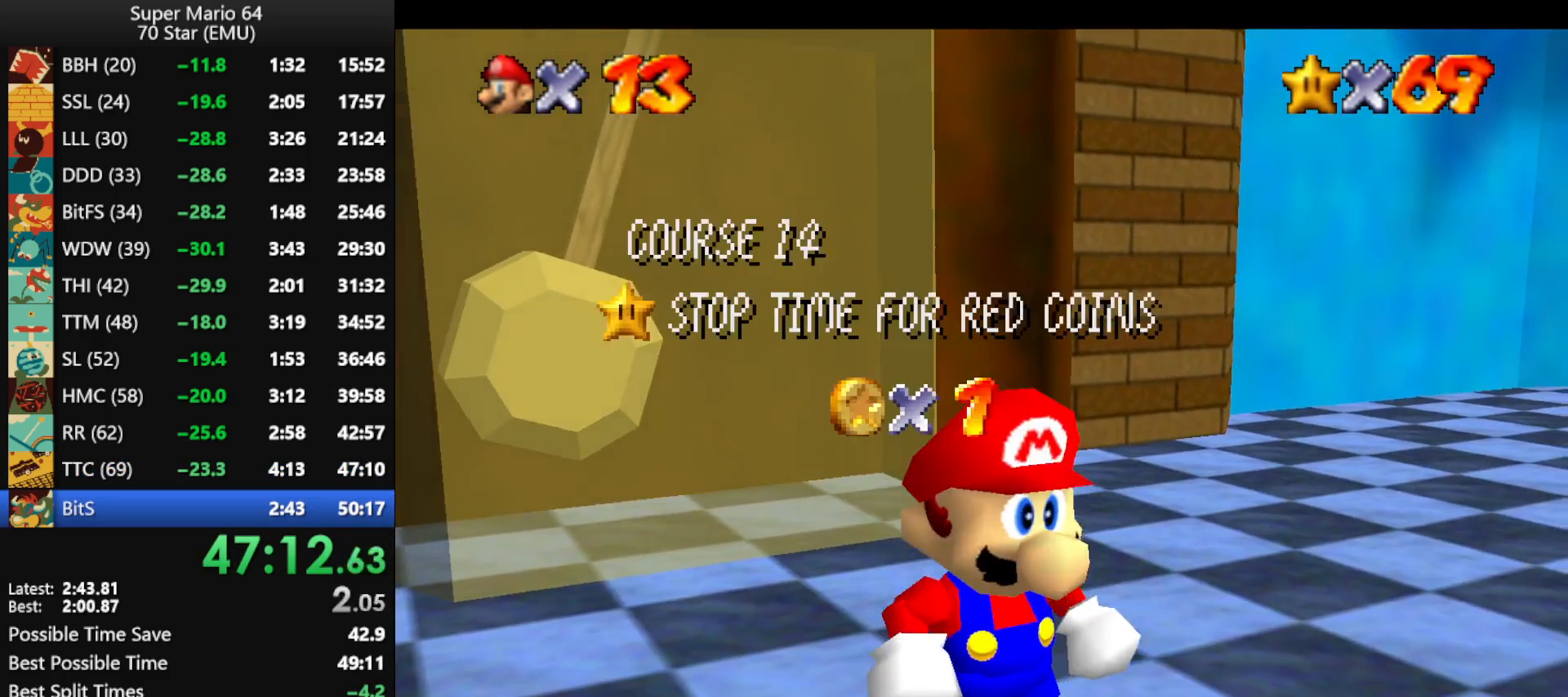
{"buttons": ["A"], "left_stick": "center", "events": [[100, "A", "down"], [167, "A", "up"], [267, "A", "down"], [367, "A", "up"], [433, "A", "down"]]}
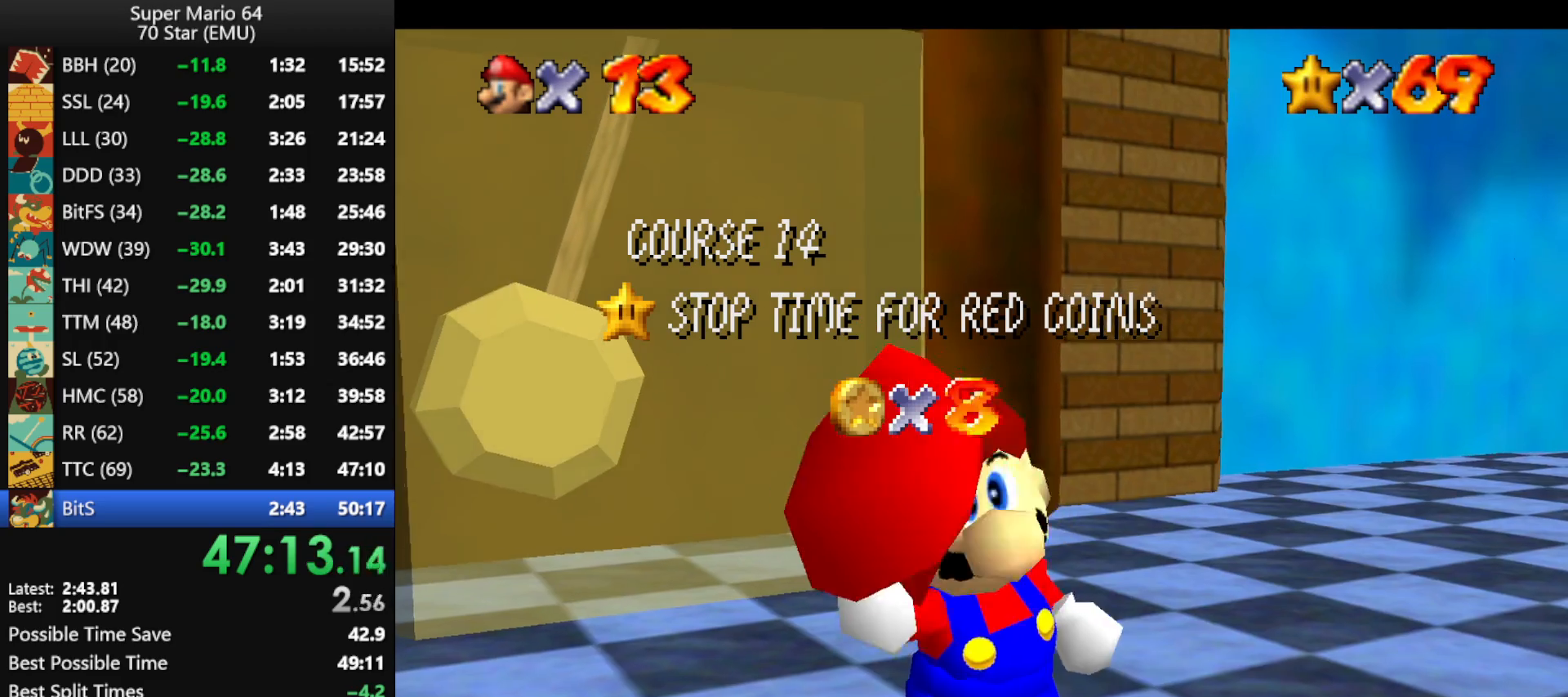
{"buttons": ["A"], "left_stick": "center", "events": [[33, "A", "up"], [100, "A", "down"], [200, "A", "up"], [267, "A", "down"], [367, "A", "up"], [433, "A", "down"]]}
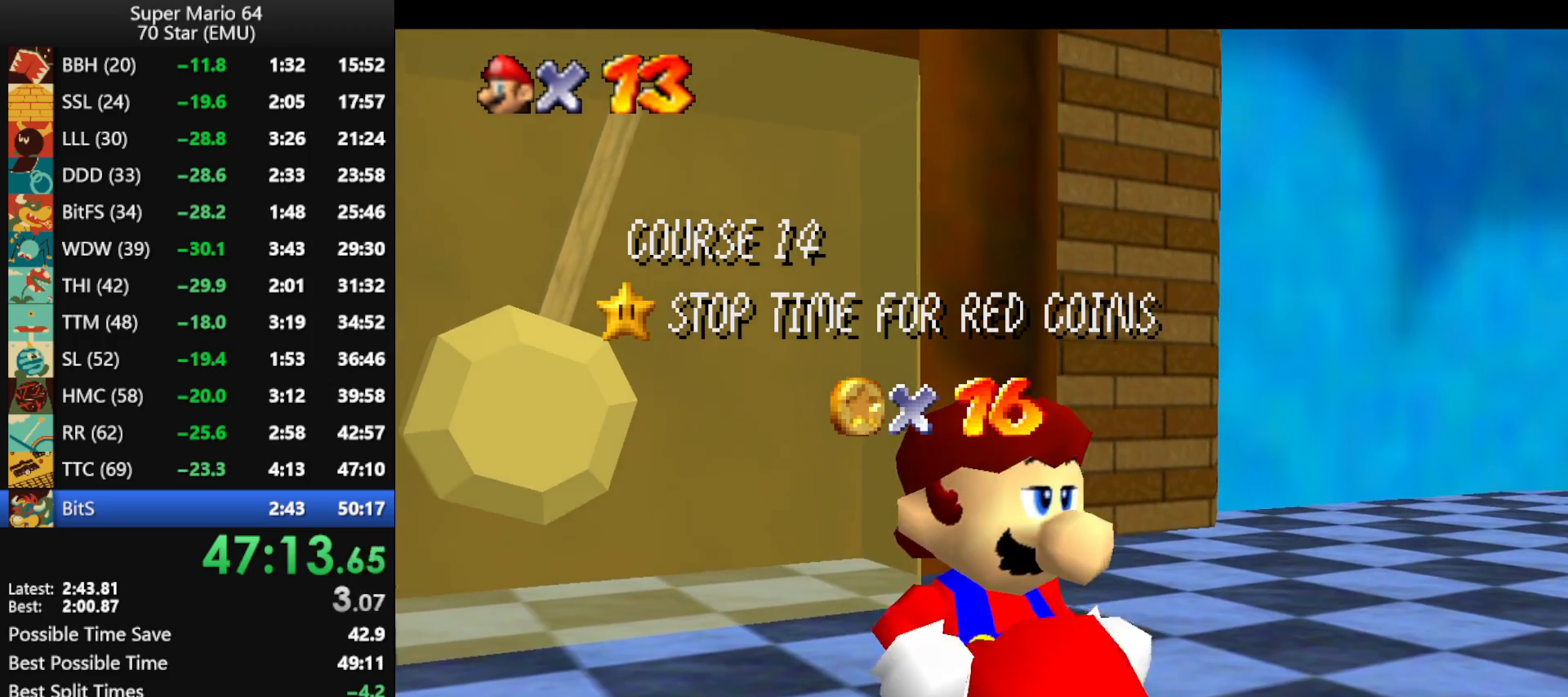
{"buttons": ["A"], "left_stick": "center", "events": [[33, "A", "up"], [100, "A", "down"], [200, "A", "up"], [267, "A", "down"], [400, "A", "up"], [433, "A", "down"]]}
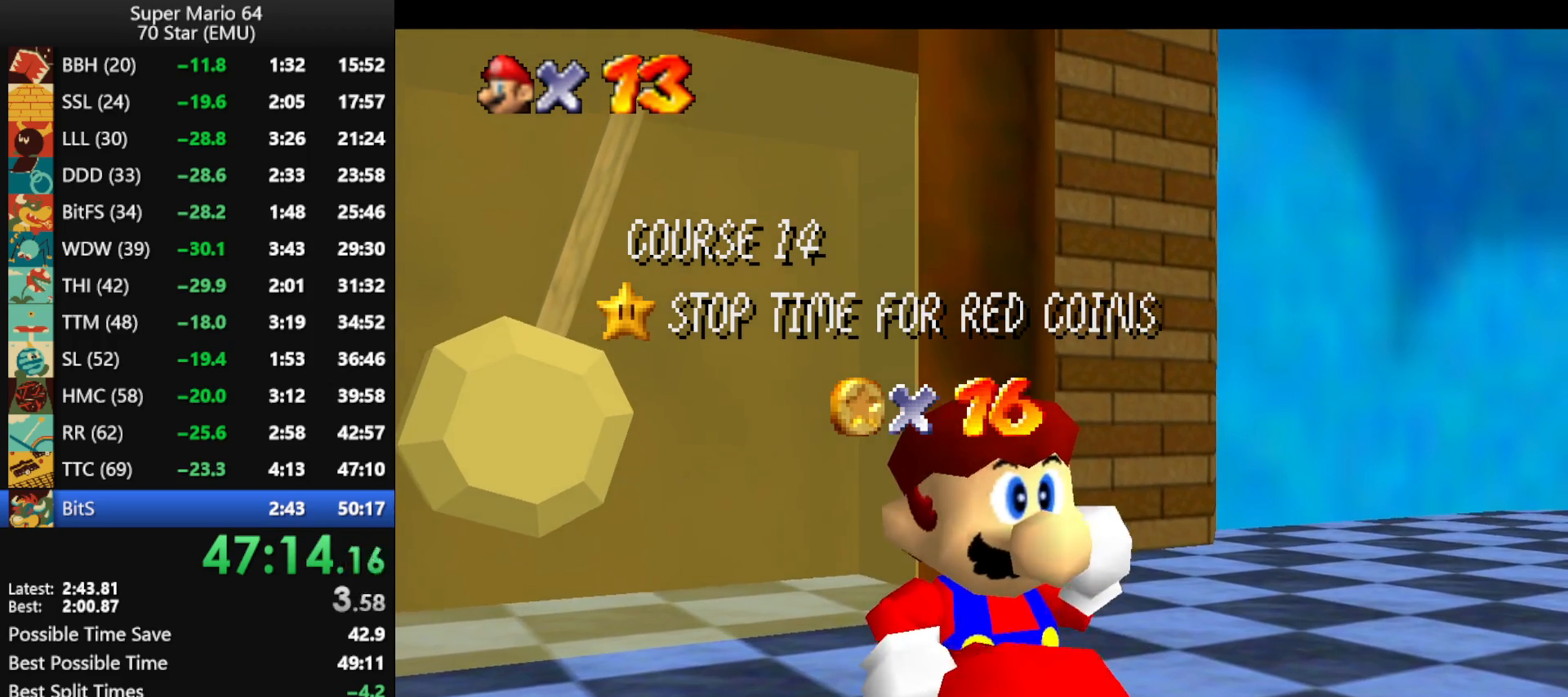
{"buttons": ["A"], "left_stick": "center", "events": [[33, "A", "up"], [133, "A", "down"], [233, "A", "up"], [300, "A", "down"], [400, "A", "up"], [467, "A", "down"]]}
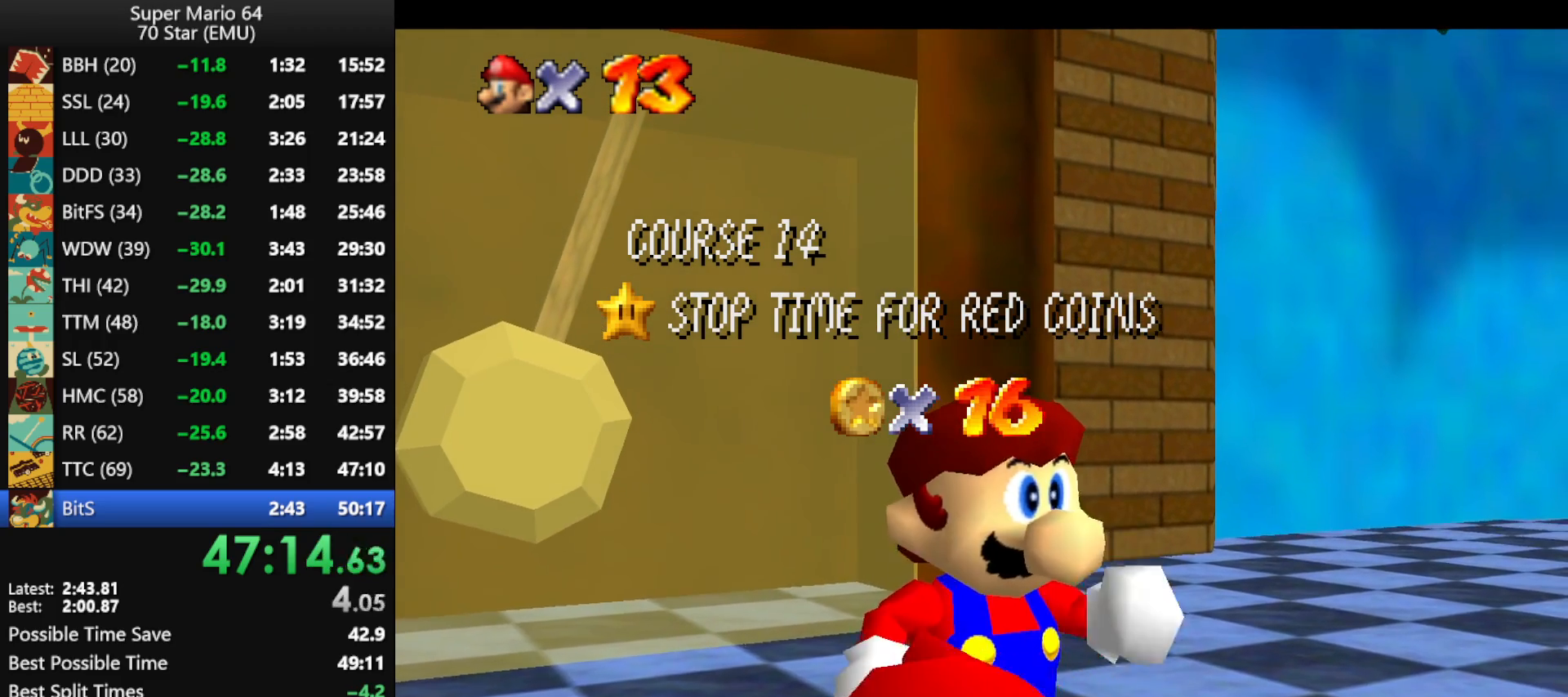
{"buttons": ["A"], "left_stick": "center", "events": [[67, "A", "up"], [133, "A", "down"], [233, "A", "up"], [300, "A", "down"], [400, "A", "up"], [467, "A", "down"]]}
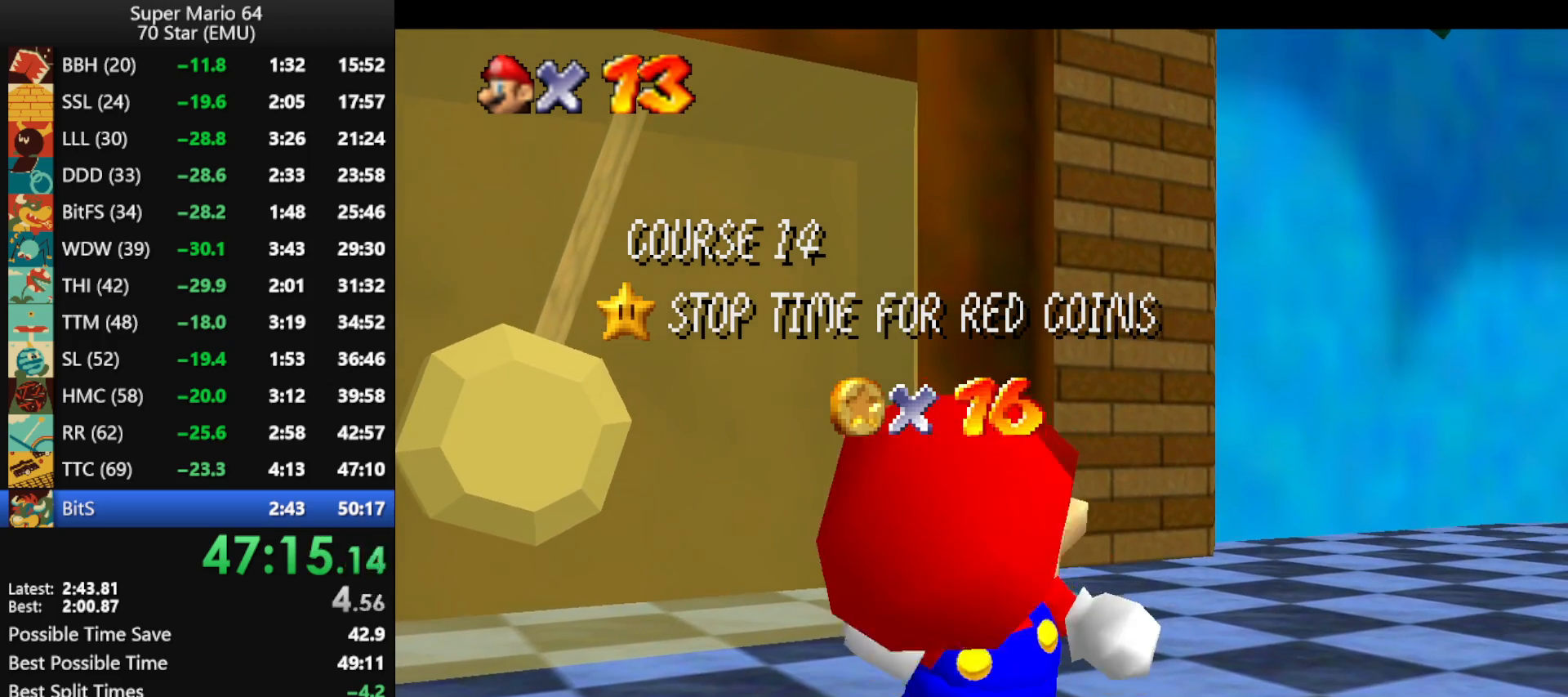
{"buttons": ["A"], "left_stick": "center", "events": [[67, "A", "up"], [133, "A", "down"], [267, "A", "up"], [333, "A", "down"], [433, "A", "up"], [500, "A", "down"]]}
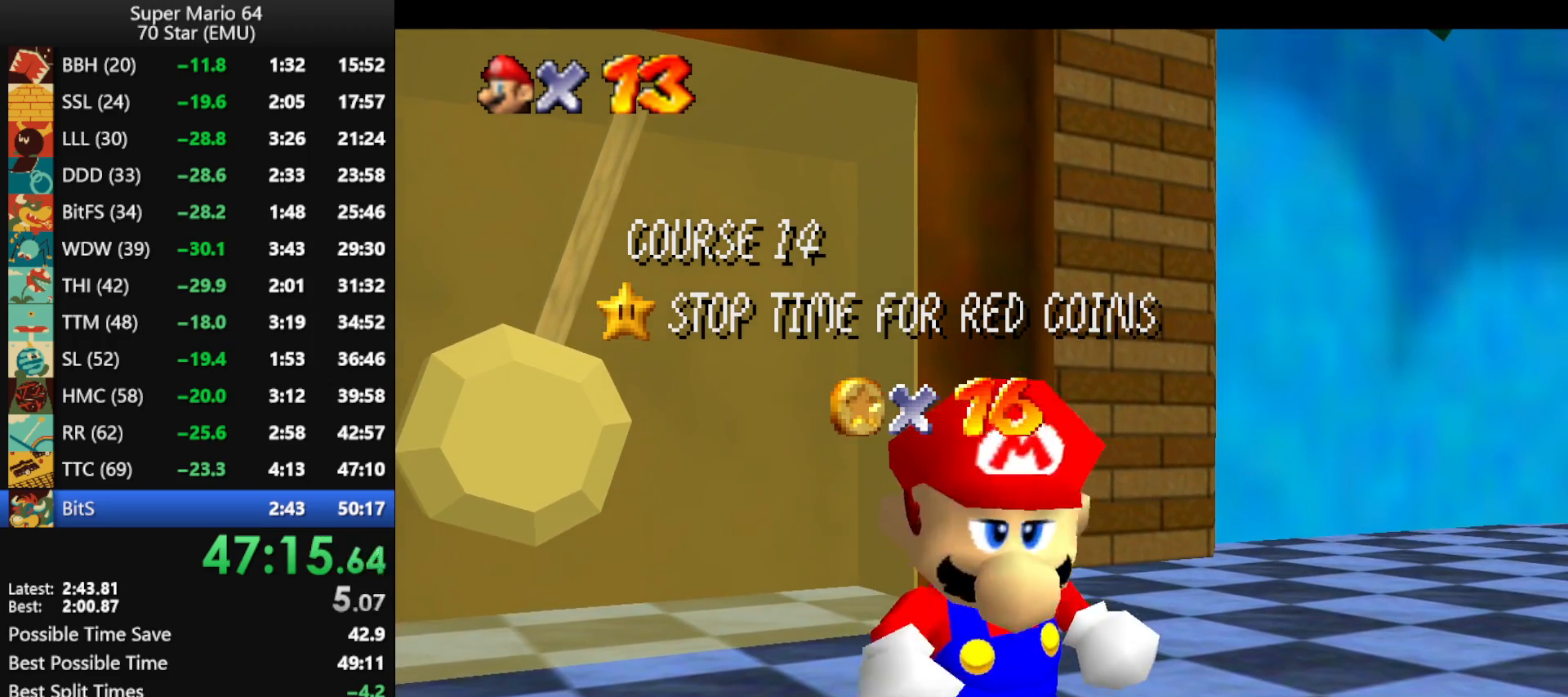
{"buttons": ["A"], "left_stick": "center", "events": [[100, "A", "up"], [167, "A", "down"], [267, "A", "up"], [333, "A", "down"], [433, "A", "up"], [500, "A", "down"]]}
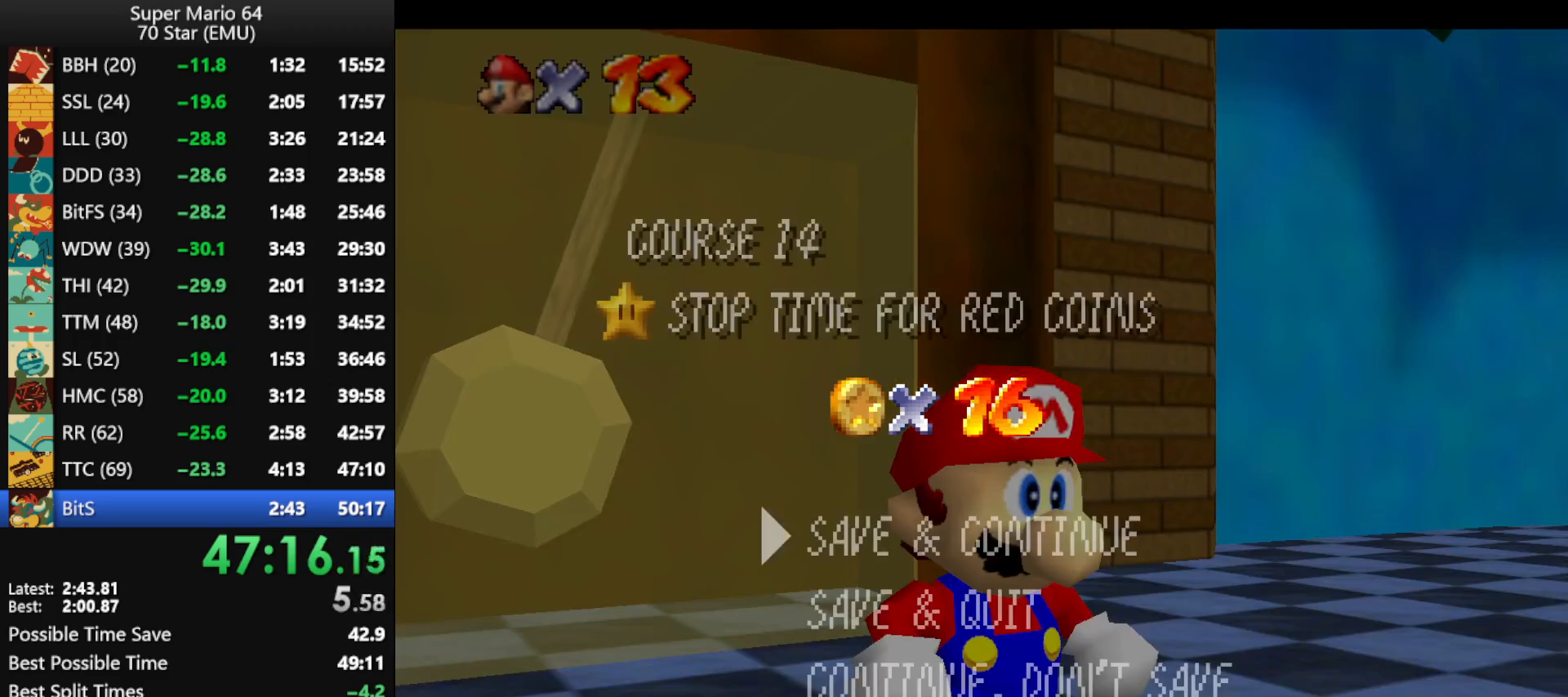
{"buttons": [], "left_stick": "up-right", "events": [[100, "A", "up"], [167, "A", "down"], [233, "A", "up"], [433, "left_stick", "up-right"]]}
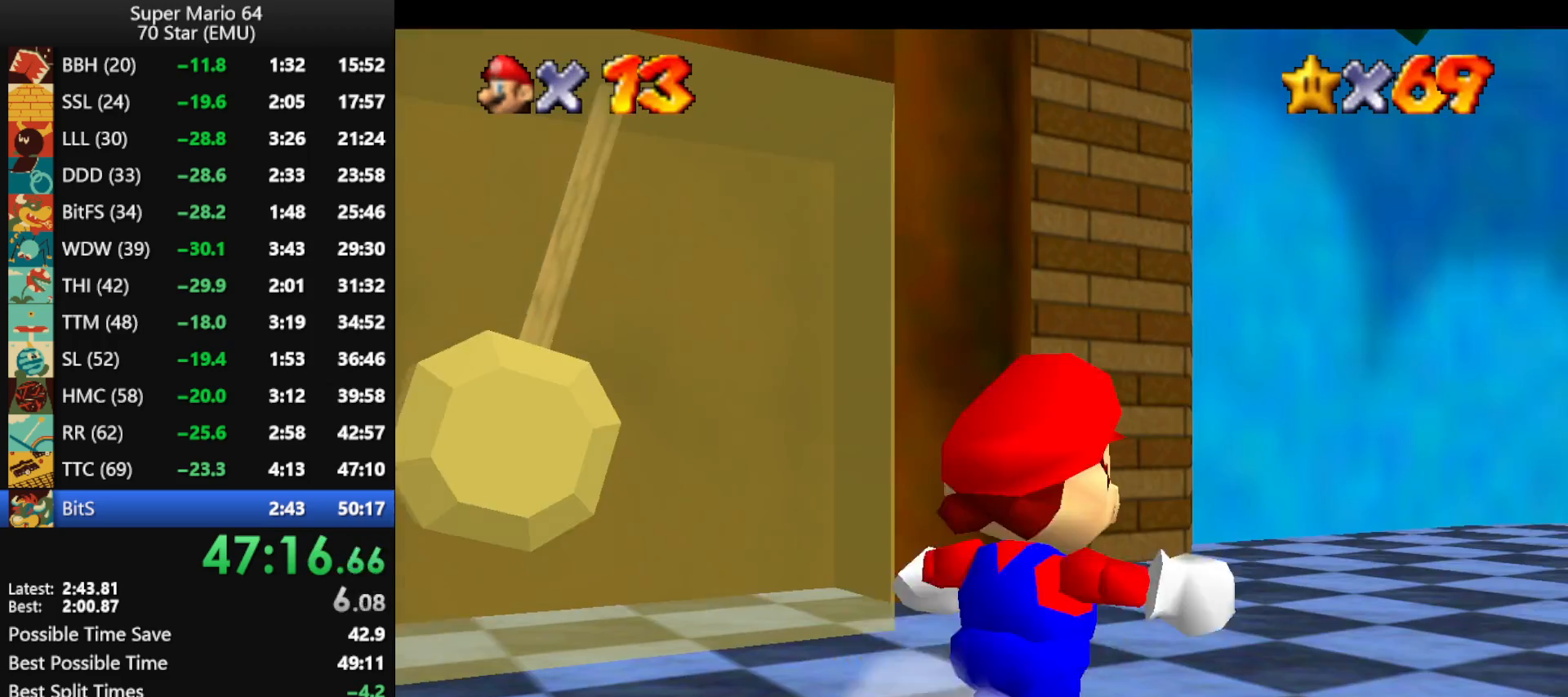
{"buttons": ["A", "Z"], "left_stick": "up-right", "events": [[100, "Z", "down"], [133, "A", "down"]]}
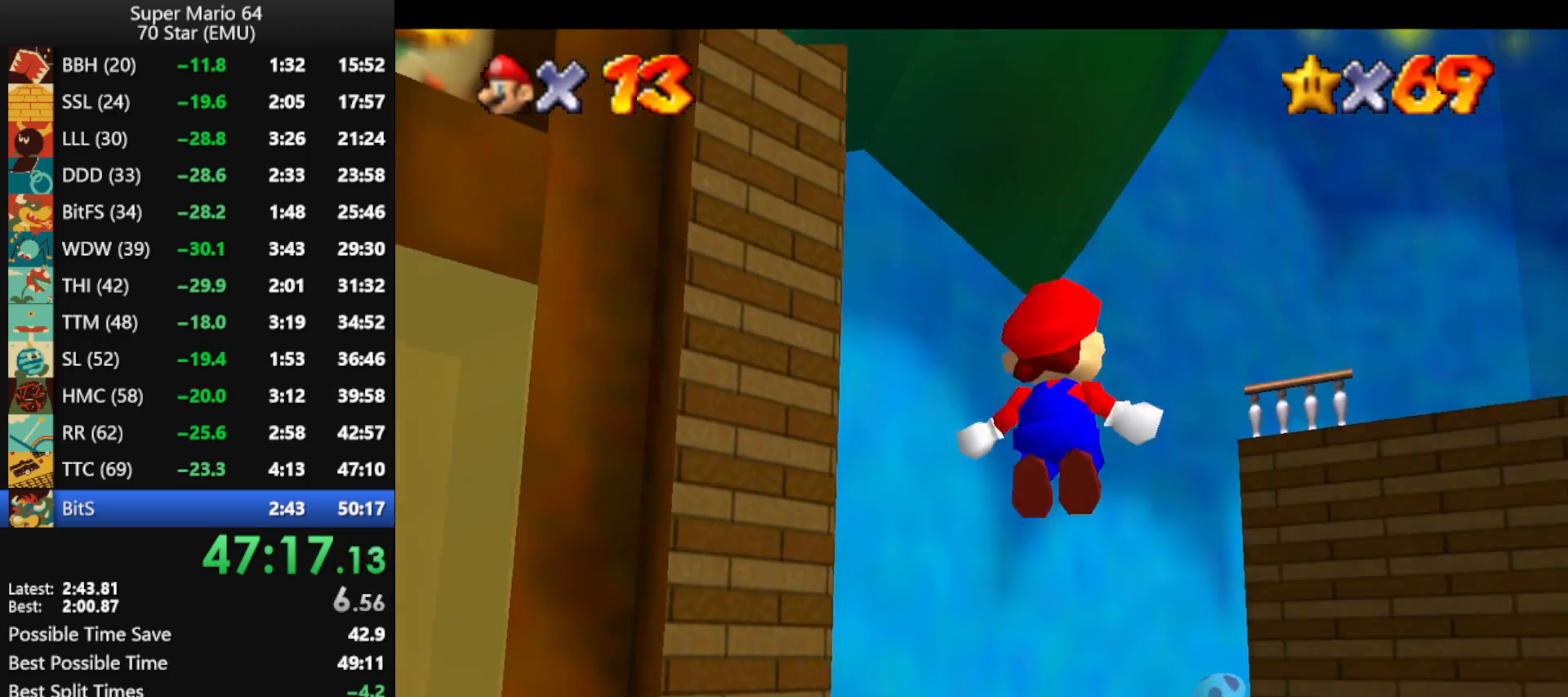
{"buttons": ["Z"], "left_stick": "up-left", "events": [[167, "left_stick", "up"], [367, "left_stick", "up-left"], [500, "A", "up"]]}
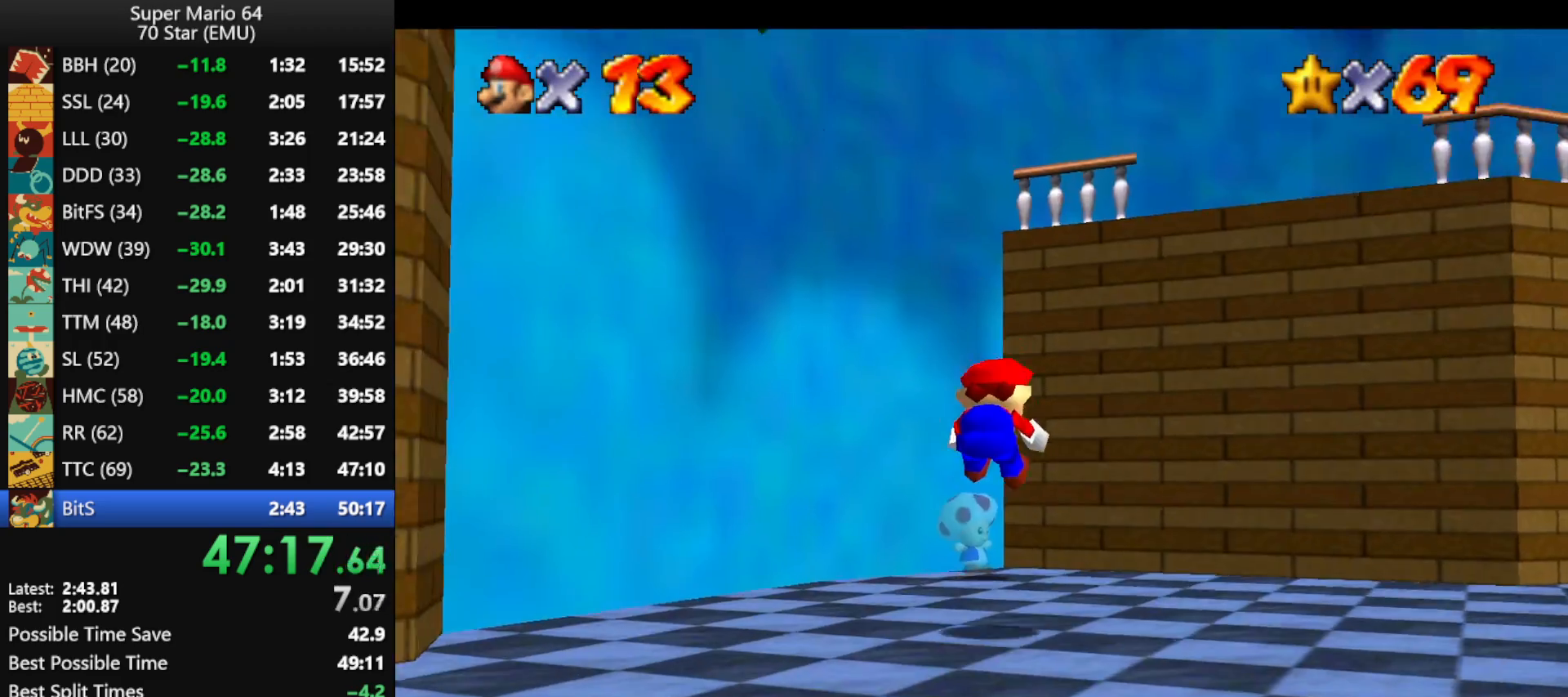
{"buttons": [], "left_stick": "center", "events": [[100, "Z", "up"], [133, "left_stick", "center"]]}
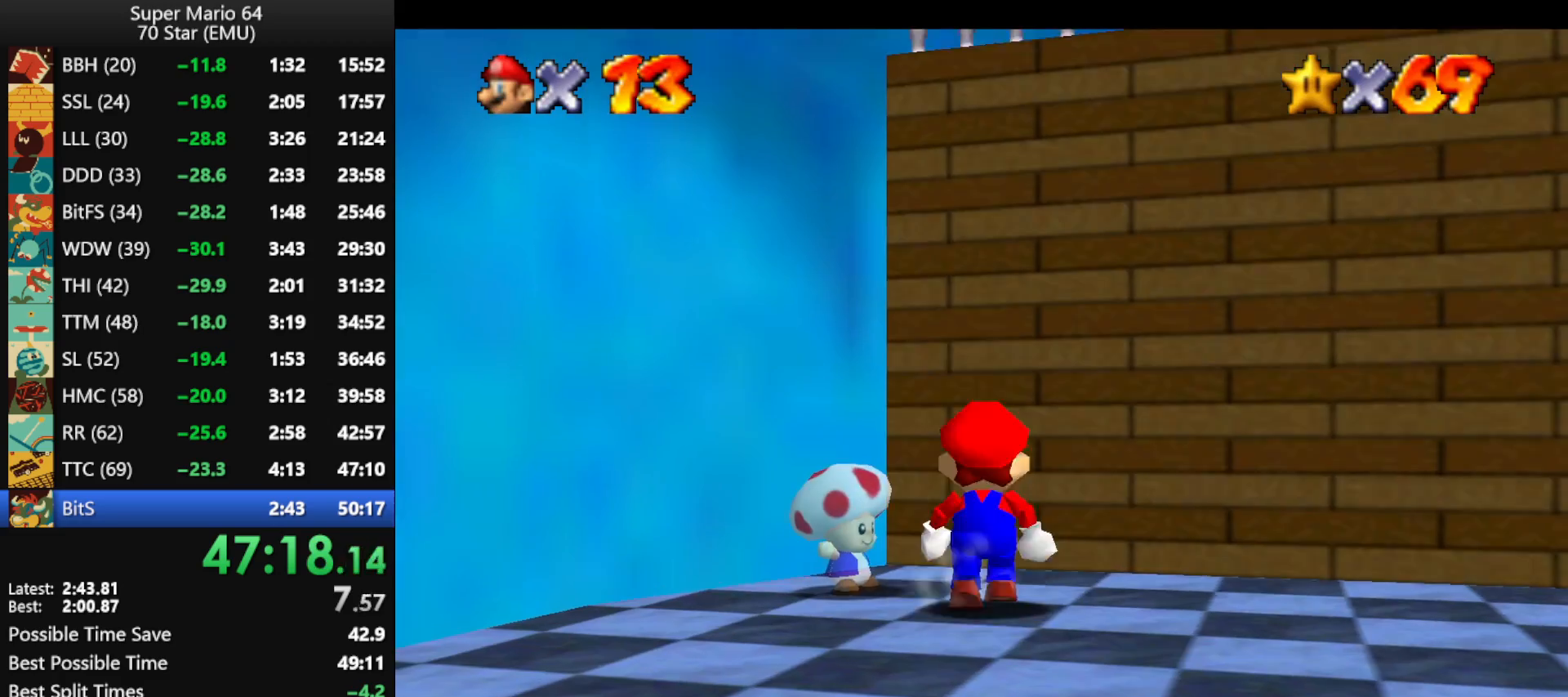
{"buttons": [], "left_stick": "up-left", "events": [[100, "left_stick", "up-left"]]}
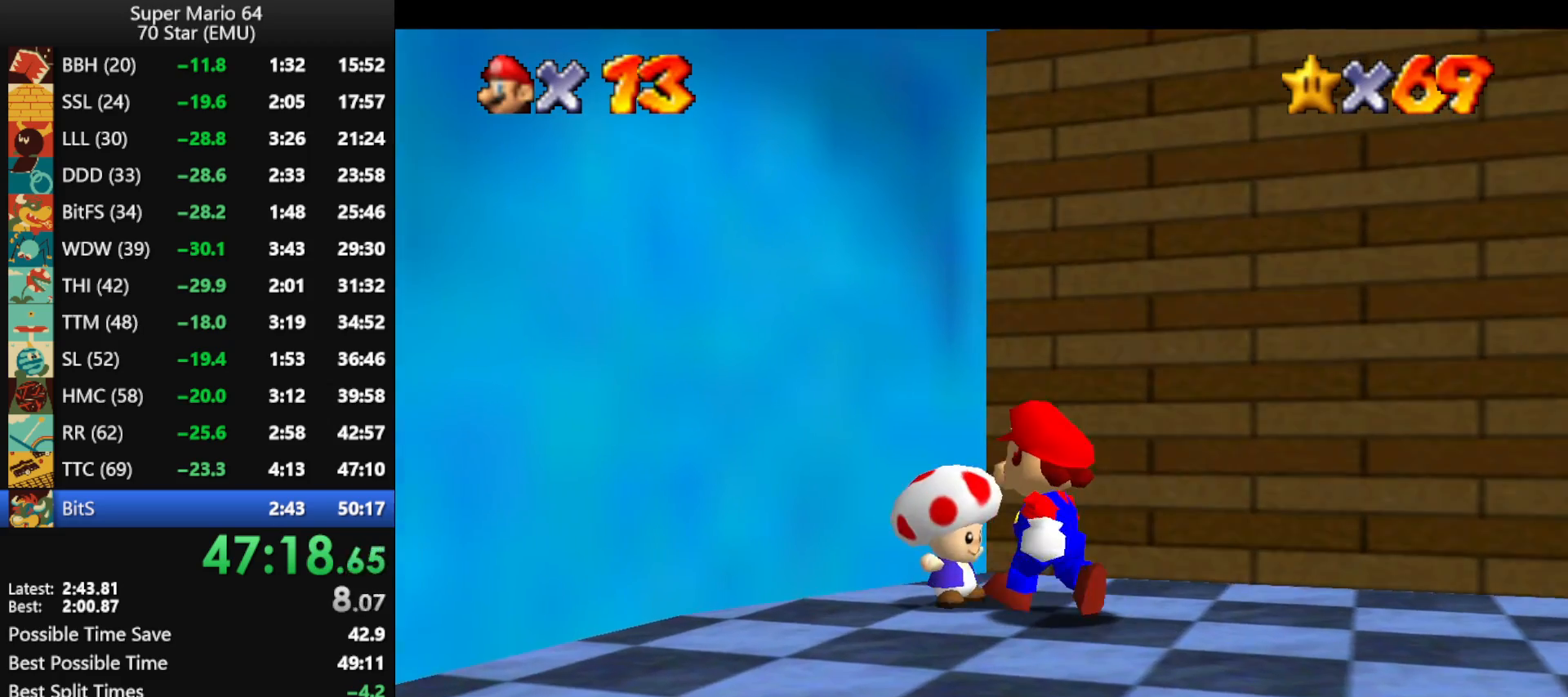
{"buttons": [], "left_stick": "center", "events": [[67, "B", "down"], [100, "left_stick", "center"], [133, "B", "up"], [333, "A", "down"], [333, "B", "down"], [467, "B", "up"], [500, "A", "up"]]}
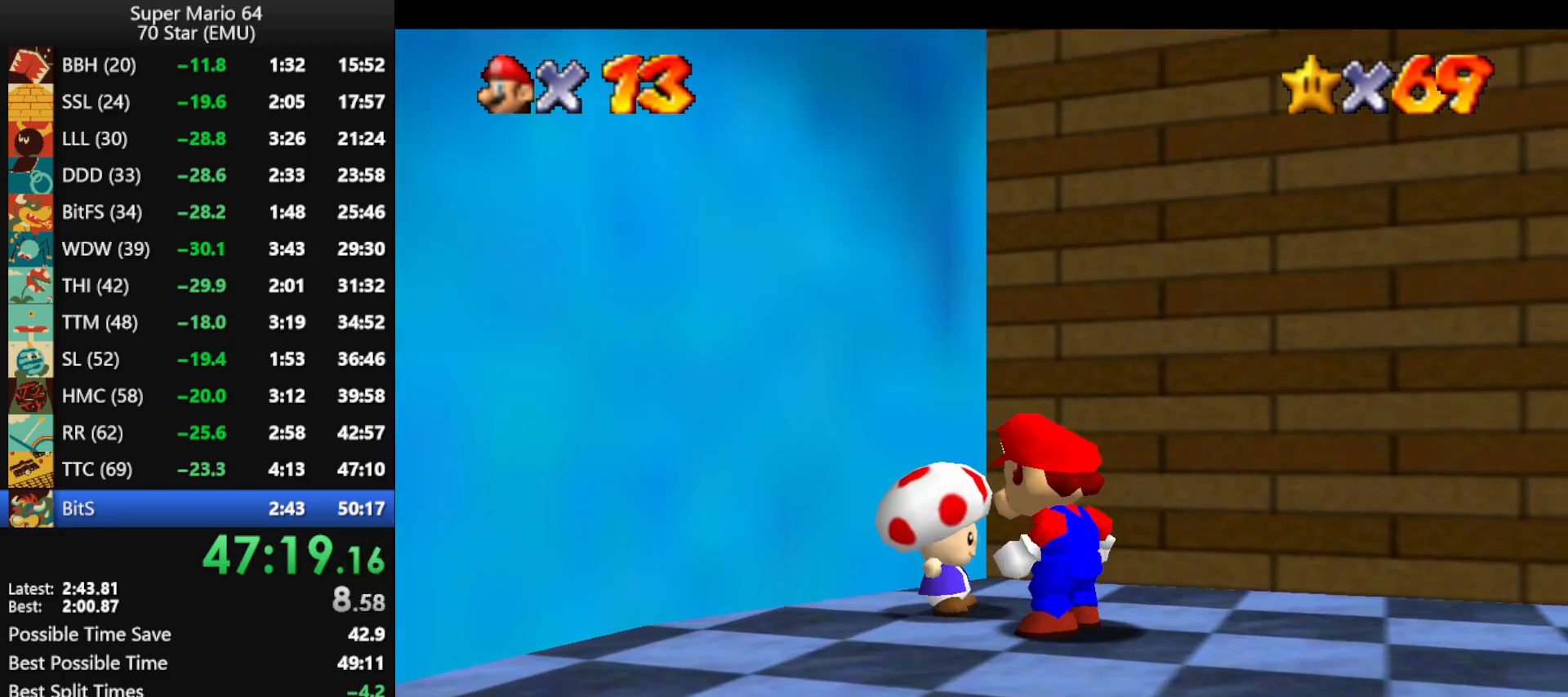
{"buttons": [], "left_stick": "center", "events": [[33, "A", "down"], [33, "B", "down"], [167, "A", "up"], [167, "B", "up"], [233, "A", "down"], [267, "B", "down"], [333, "A", "up"], [333, "B", "up"], [400, "A", "down"], [433, "B", "down"], [500, "A", "up"], [500, "B", "up"]]}
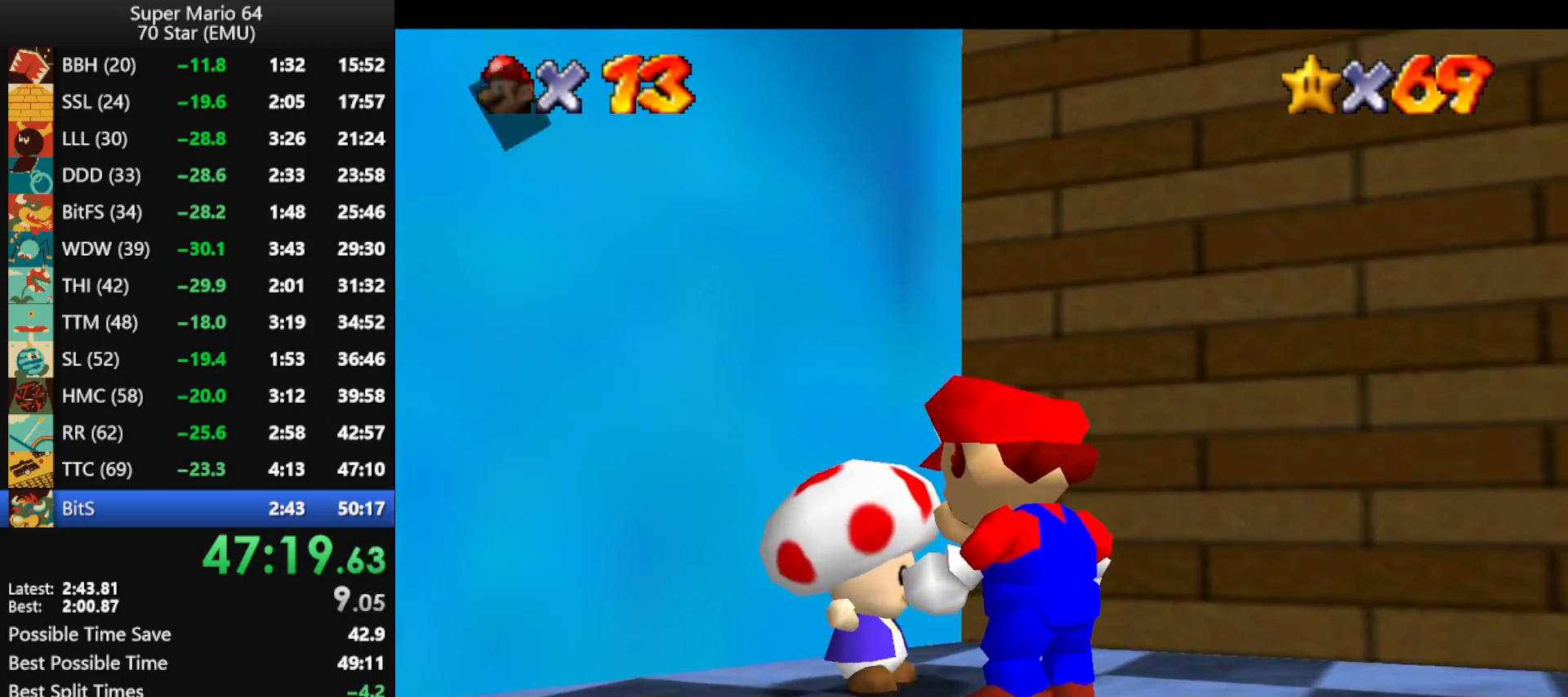
{"buttons": [], "left_stick": "center", "events": [[33, "A", "down"], [100, "B", "down"], [167, "A", "up"], [167, "B", "up"], [233, "A", "down"], [267, "B", "down"], [333, "A", "up"], [333, "B", "up"], [400, "A", "down"], [433, "B", "down"], [500, "A", "up"], [500, "B", "up"]]}
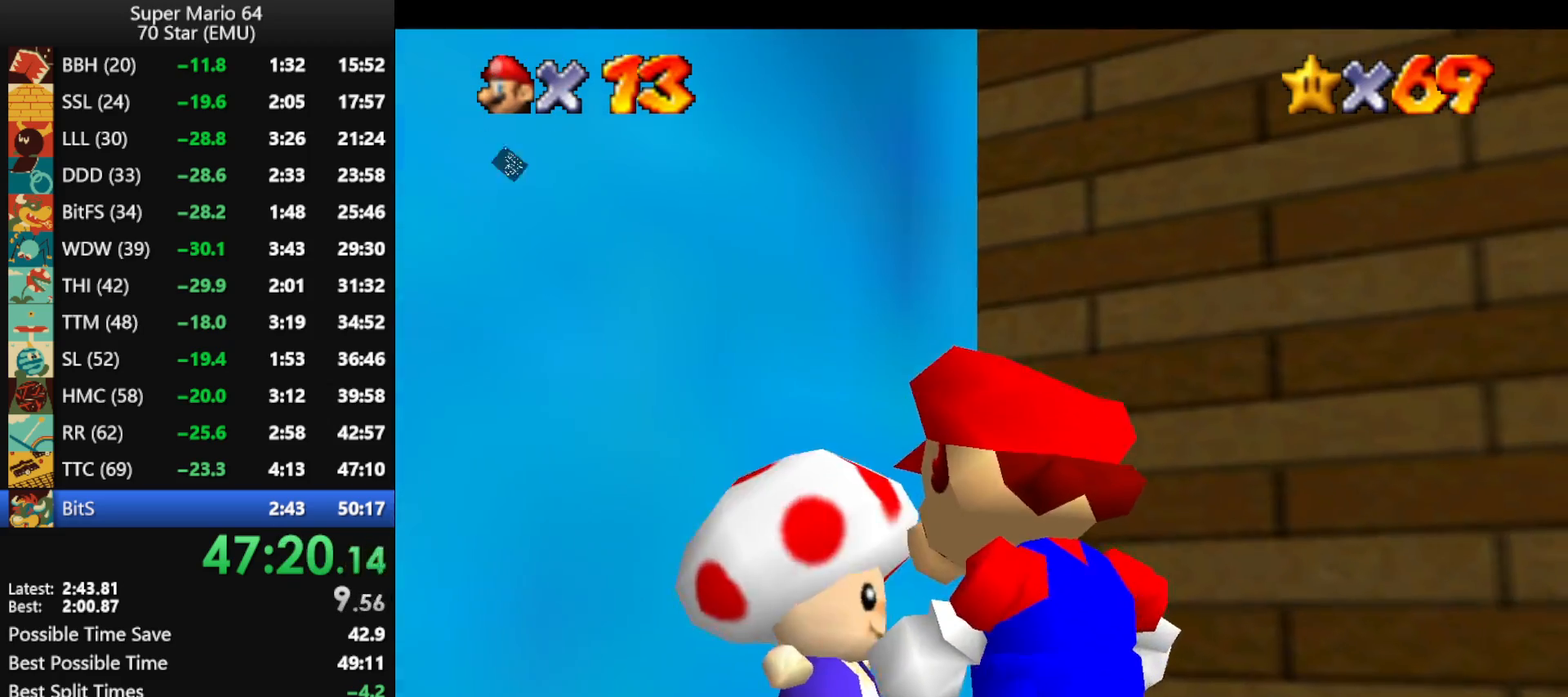
{"buttons": ["A"], "left_stick": "center", "events": [[67, "A", "down"], [100, "B", "down"], [133, "B", "up"], [167, "A", "up"], [200, "A", "down"], [200, "B", "down"], [300, "B", "up"], [333, "A", "up"], [367, "A", "down"], [400, "B", "down"], [467, "A", "up"], [467, "B", "up"], [500, "A", "down"]]}
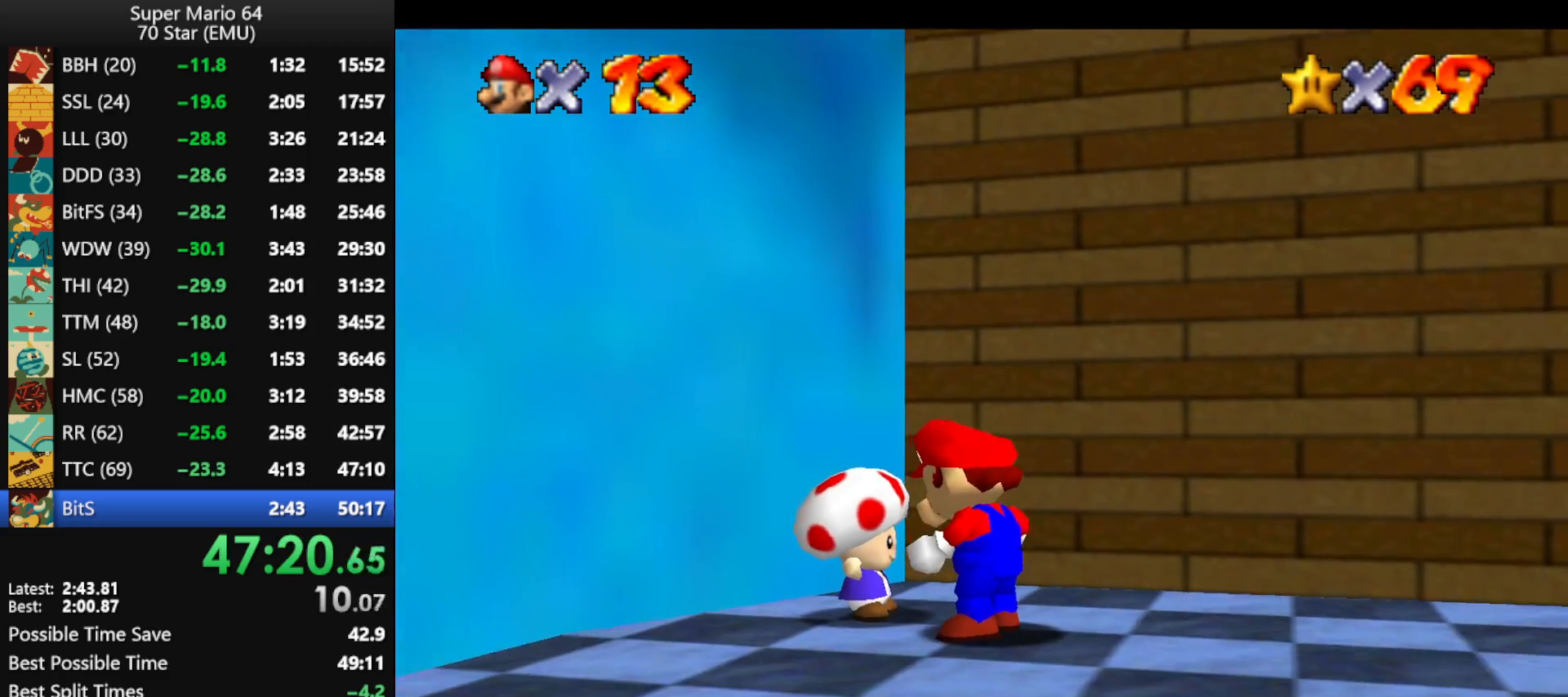
{"buttons": ["C_LEFT"], "left_stick": "center", "events": [[67, "B", "down"], [100, "B", "up"], [133, "A", "up"], [200, "A", "down"], [267, "A", "up"], [367, "C_LEFT", "down"], [433, "C_LEFT", "up"], [500, "C_LEFT", "down"]]}
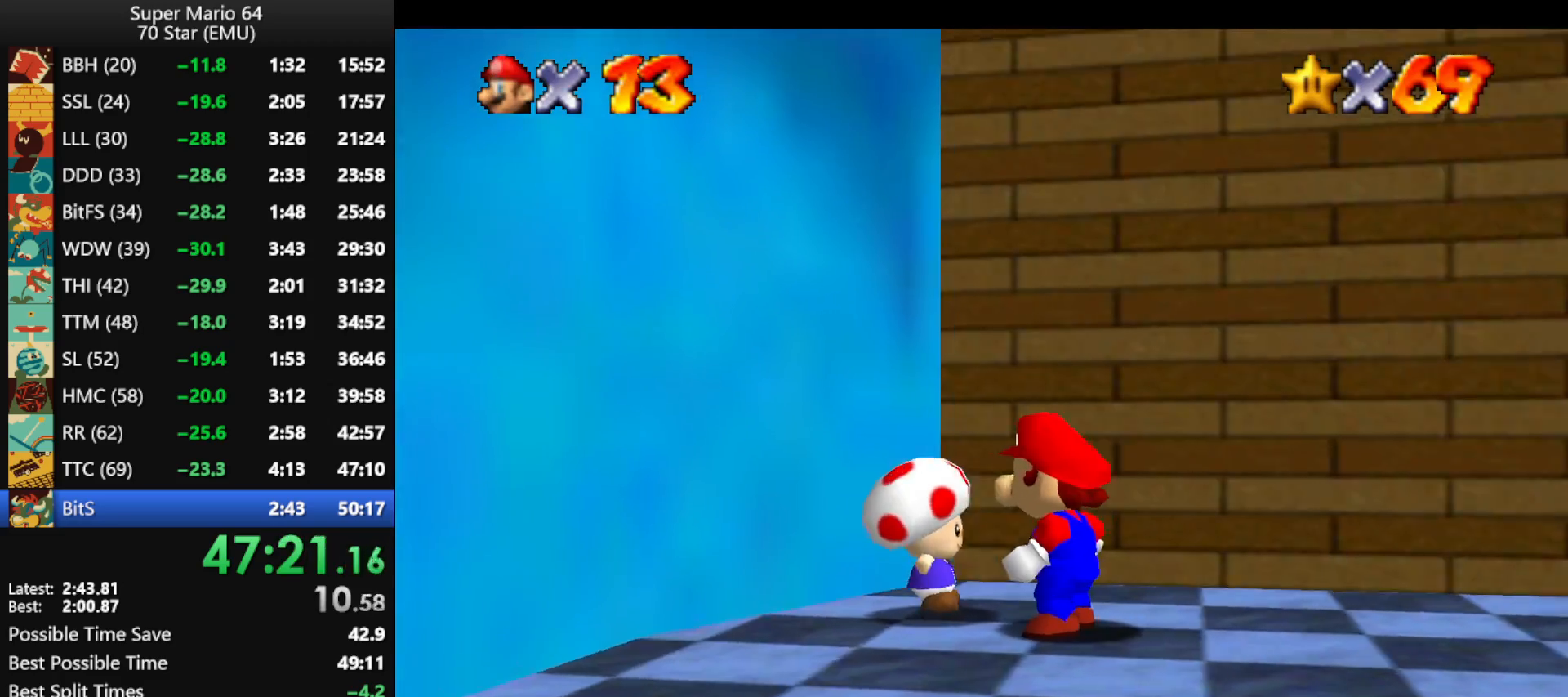
{"buttons": [], "left_stick": "center", "events": [[100, "C_LEFT", "up"], [167, "C_LEFT", "down"], [233, "C_LEFT", "up"], [300, "C_LEFT", "down"], [400, "C_LEFT", "up"]]}
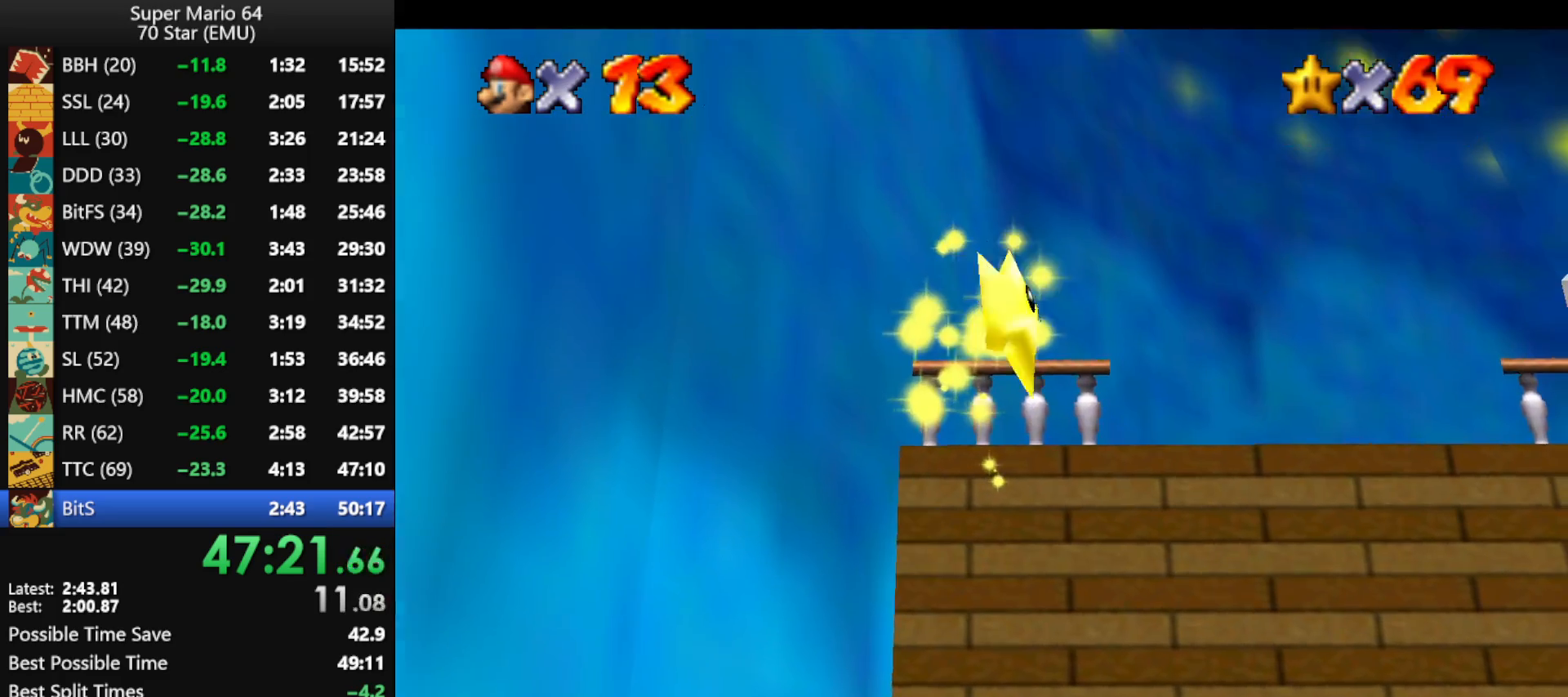
{"buttons": [], "left_stick": "center", "events": []}
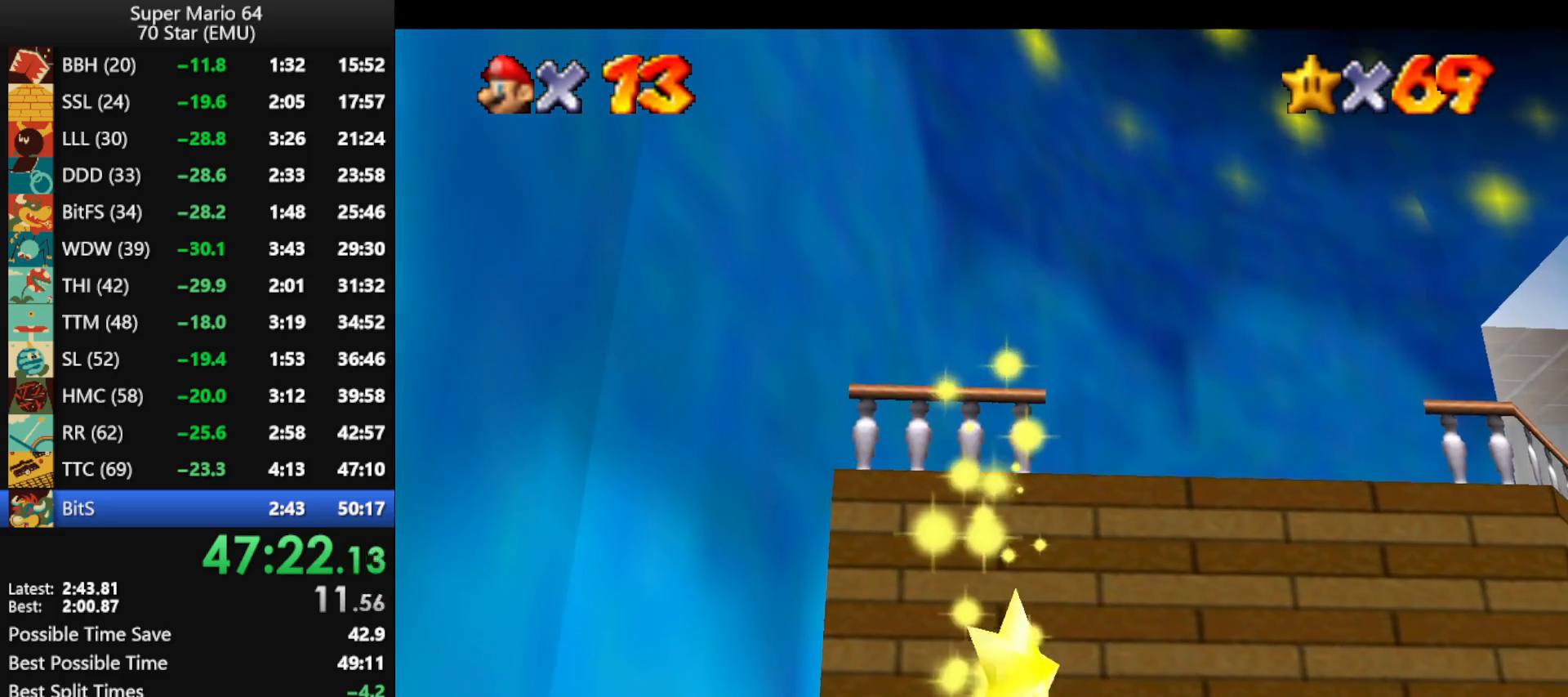
{"buttons": [], "left_stick": "center", "events": []}
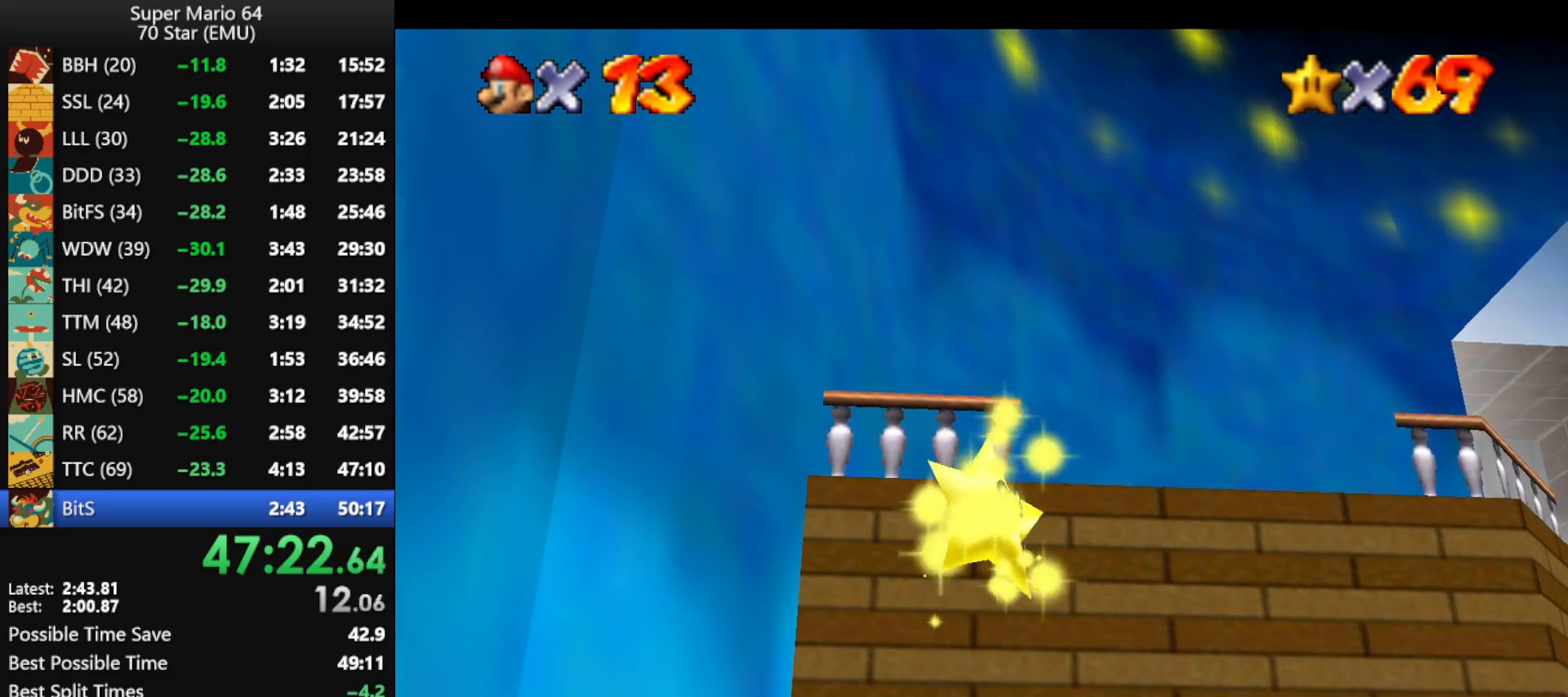
{"buttons": [], "left_stick": "center", "events": []}
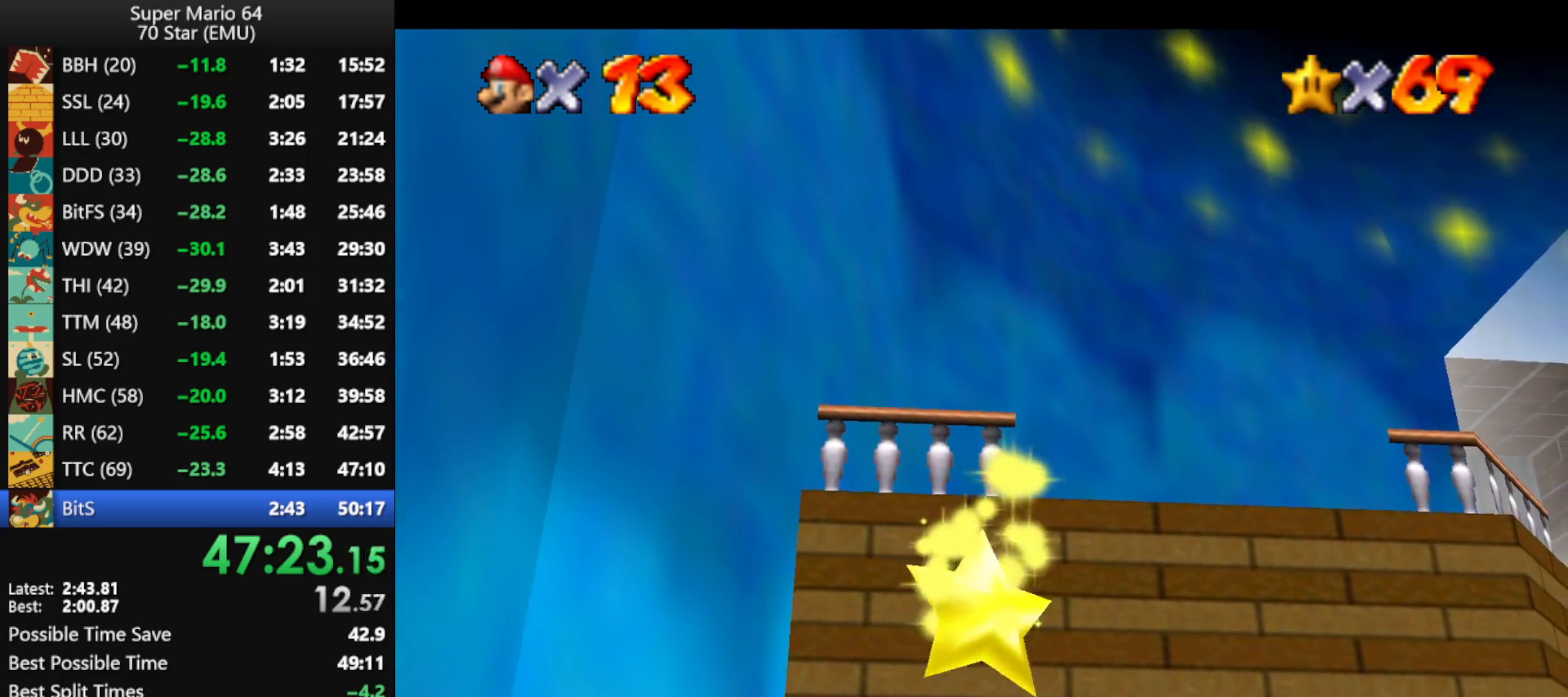
{"buttons": [], "left_stick": "center", "events": []}
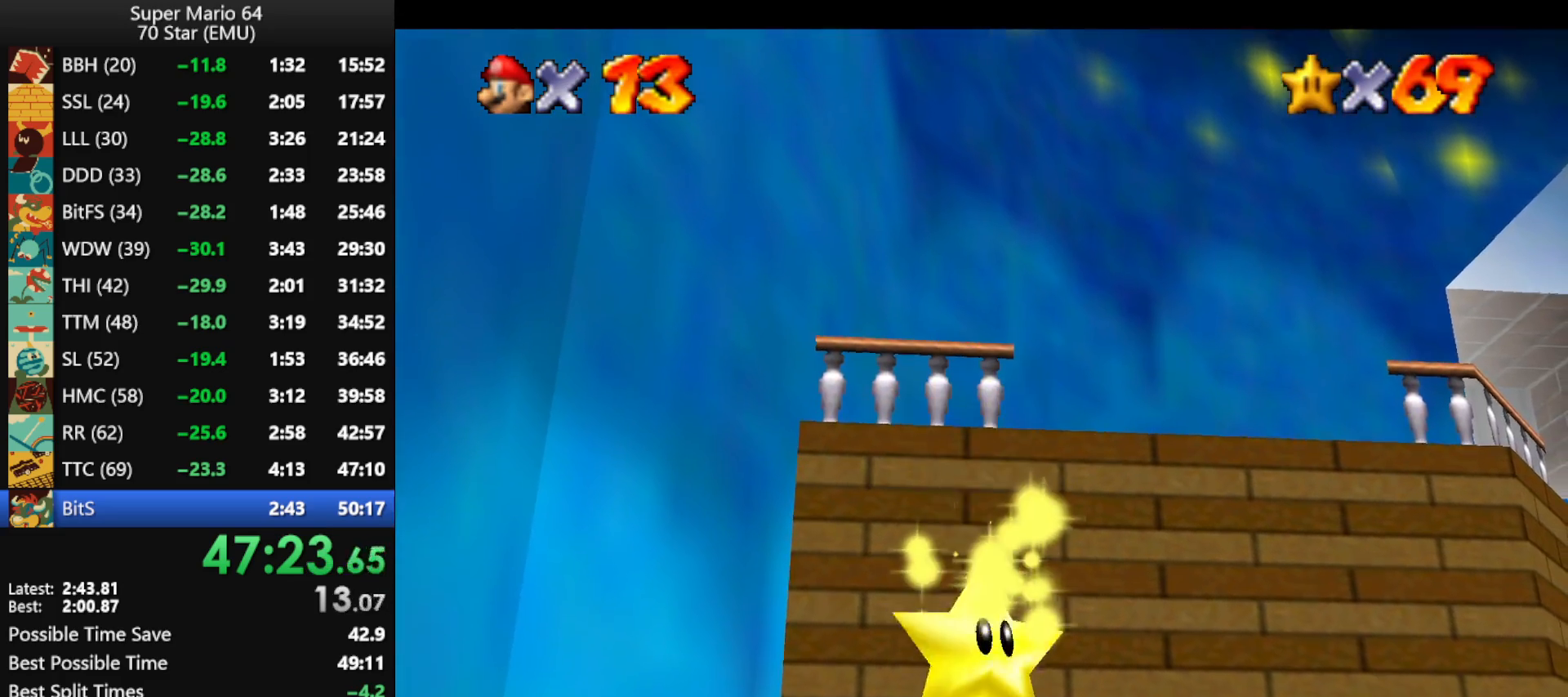
{"buttons": [], "left_stick": "center", "events": []}
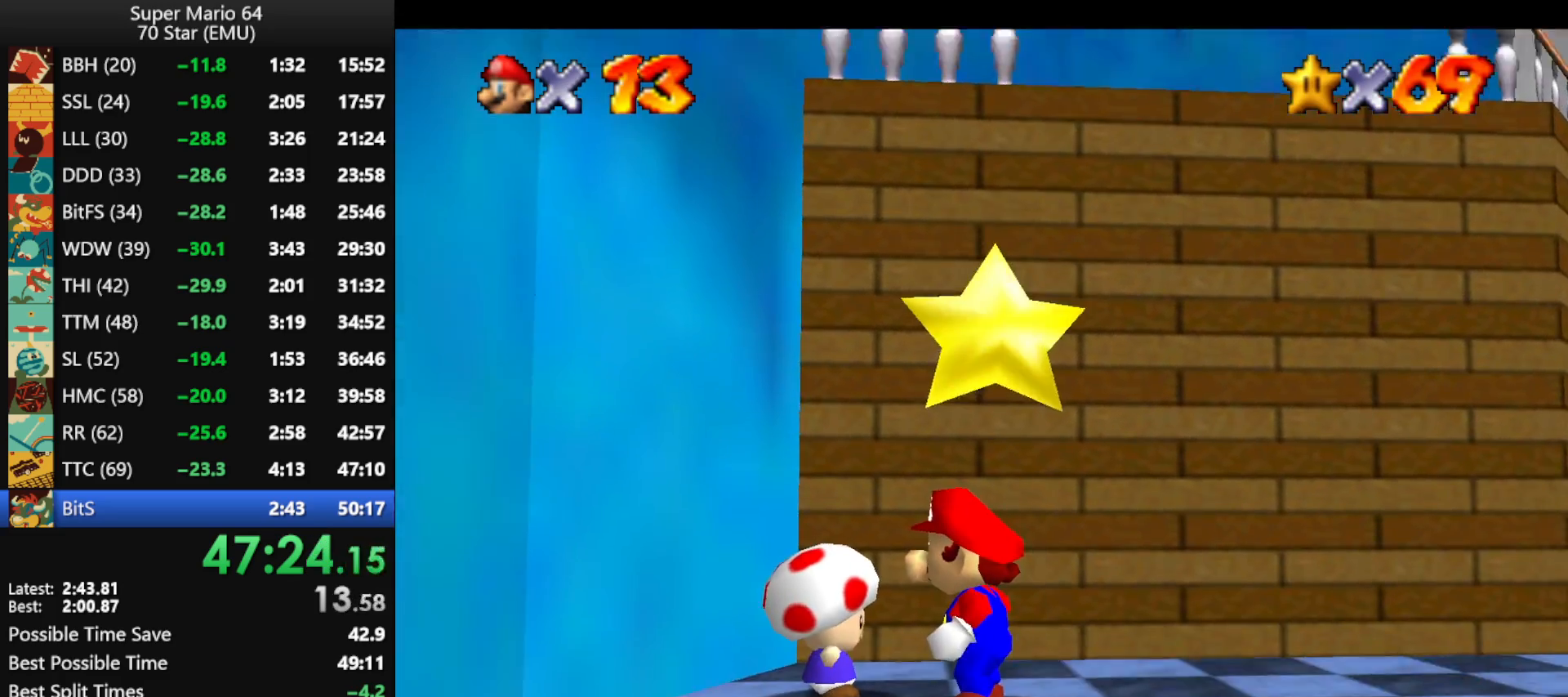
{"buttons": ["Z"], "left_stick": "center", "events": [[467, "A", "down"], [467, "C_LEFT", "down"], [500, "A", "up"], [500, "C_LEFT", "up"], [500, "Z", "down"]]}
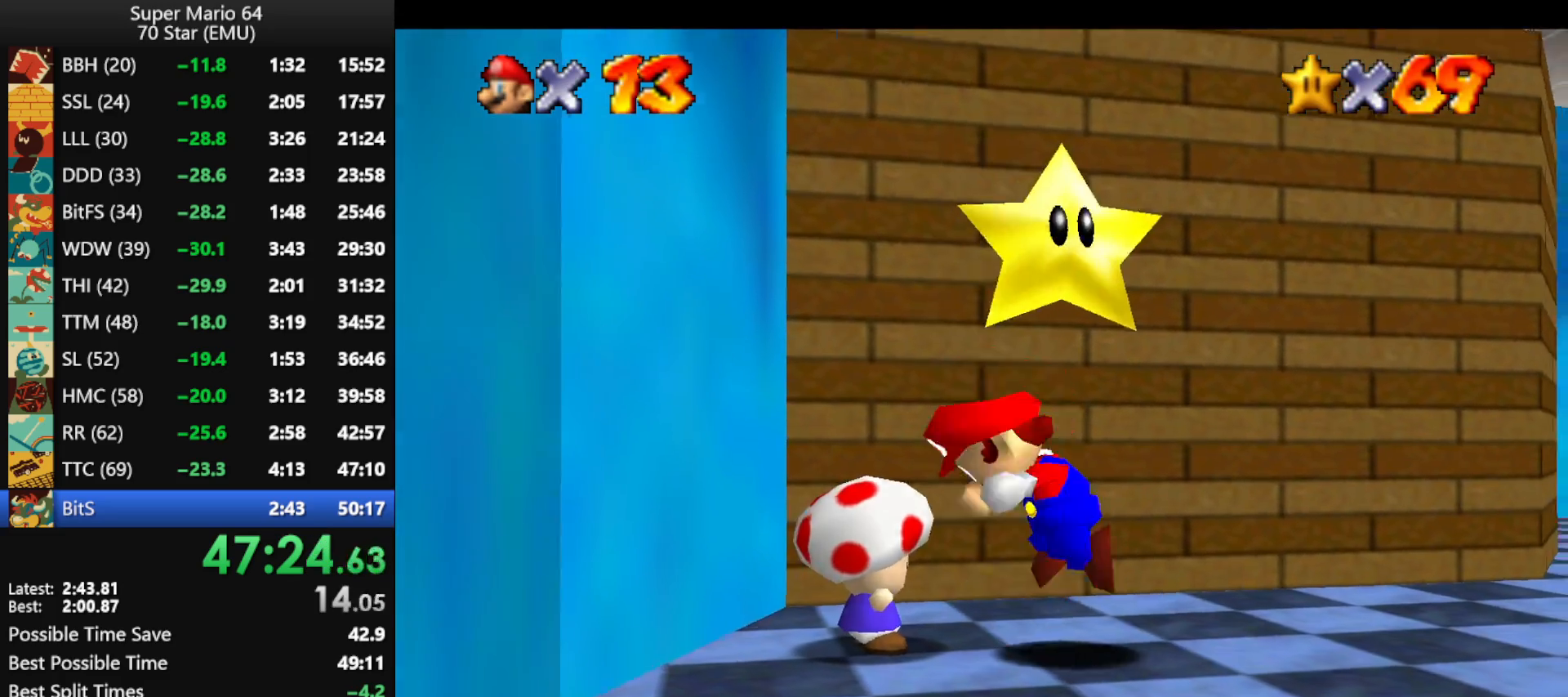
{"buttons": ["A", "B"], "left_stick": "center", "events": [[67, "Z", "up"], [100, "A", "down"], [100, "C_LEFT", "down"], [133, "Z", "down"], [200, "A", "up"], [200, "C_LEFT", "up"], [200, "Z", "up"], [433, "A", "down"], [433, "B", "down"]]}
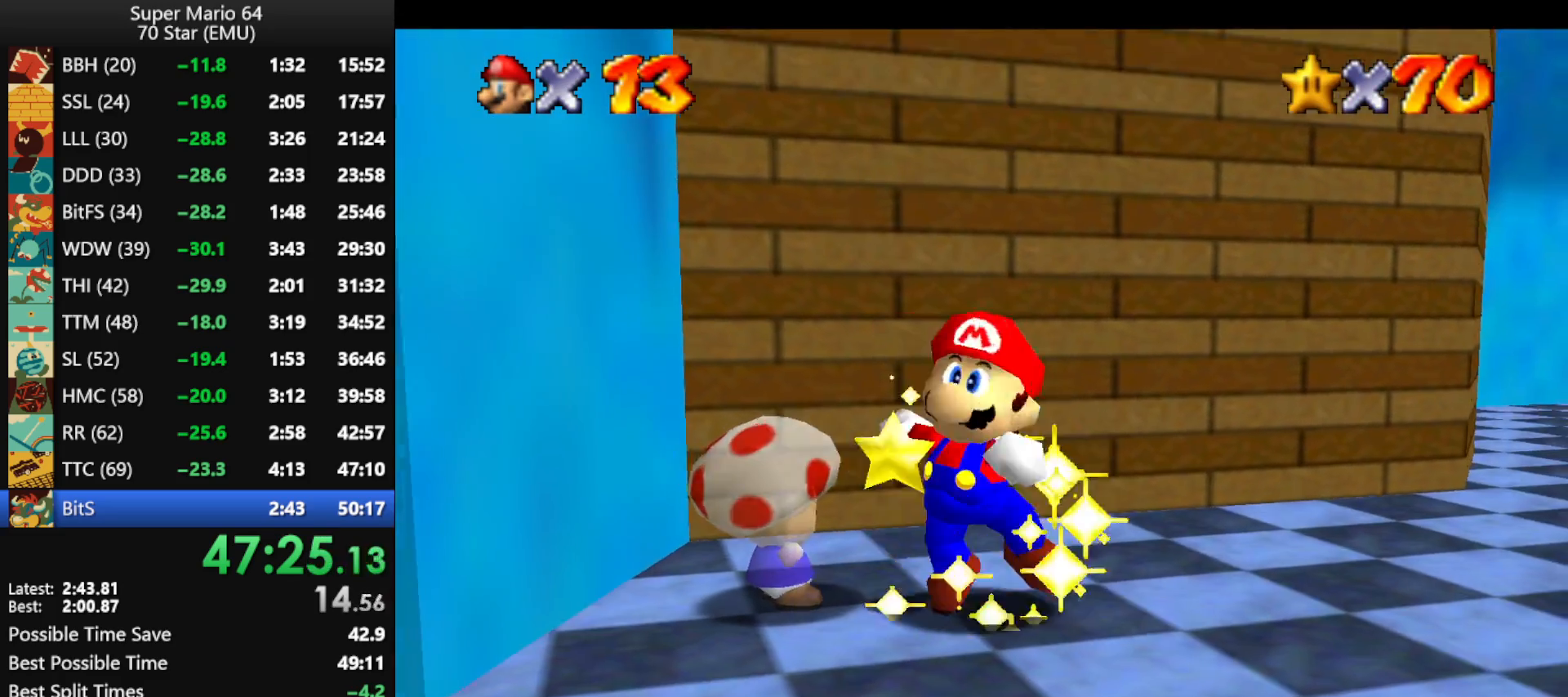
{"buttons": ["A", "B"], "left_stick": "center", "events": [[33, "A", "up"], [33, "B", "up"], [133, "A", "down"], [133, "B", "down"], [233, "B", "up"], [267, "A", "up"], [300, "A", "down"], [300, "B", "down"], [367, "A", "up"], [367, "B", "up"], [467, "A", "down"], [467, "B", "down"]]}